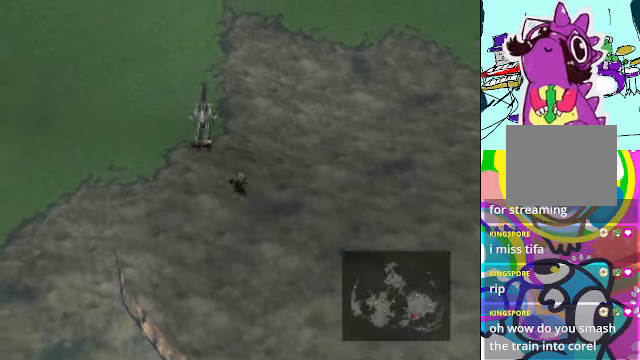
Gameplay with a controller (Xbox layout); each line is a JSON object with the inputs held at the frame after it. "events" lists button and stick changes between this image and that frame as [ms after this image, input, new state], when the widget could be followed in between. Not read: L3 R3 right_stick.
{"buttons": [], "left_stick": "center", "events": [[67, "DPAD_LEFT", "up"], [67, "DPAD_UP", "down"], [233, "DPAD_UP", "up"]]}
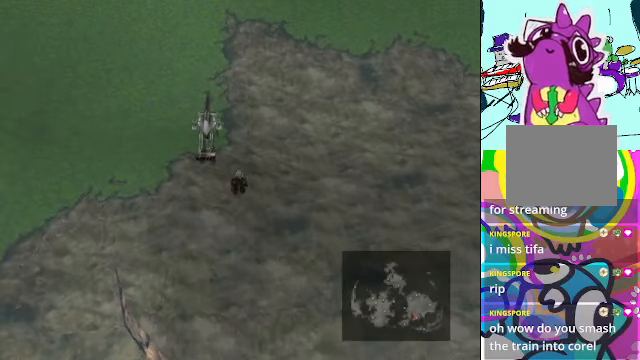
{"buttons": ["DPAD_LEFT"], "left_stick": "center", "events": [[233, "DPAD_UP", "down"], [433, "DPAD_LEFT", "down"], [433, "DPAD_UP", "up"]]}
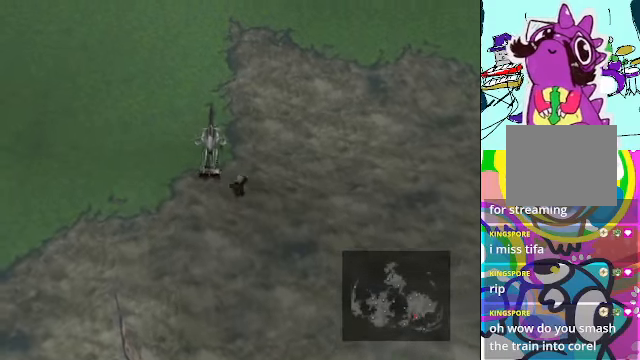
{"buttons": ["DPAD_UP"], "left_stick": "center"}
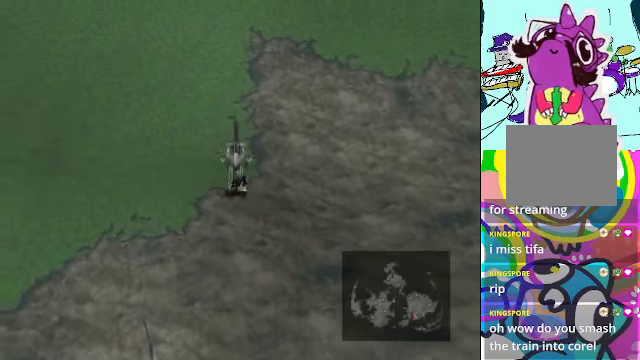
{"buttons": [], "left_stick": "center", "events": [[33, "DPAD_UP", "up"], [133, "B", "down"], [267, "B", "up"]]}
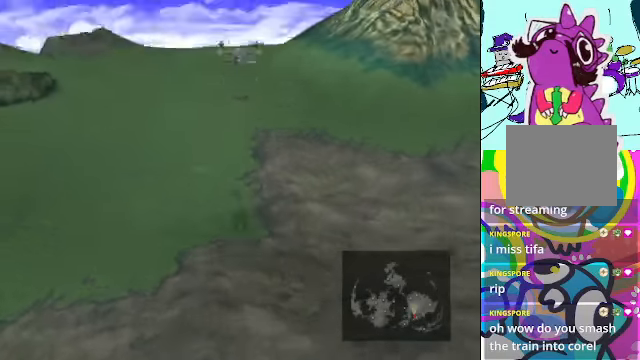
{"buttons": [], "left_stick": "center", "events": []}
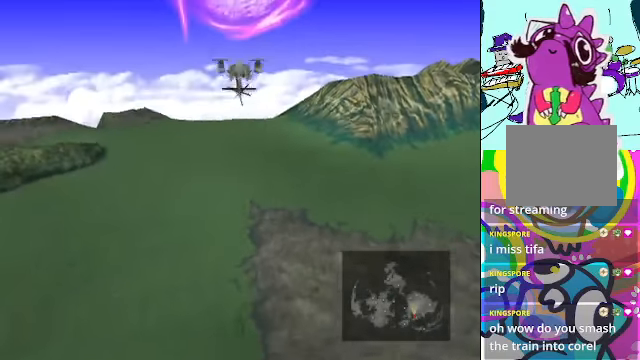
{"buttons": ["DPAD_LEFT"], "left_stick": "center", "events": [[433, "DPAD_LEFT", "down"]]}
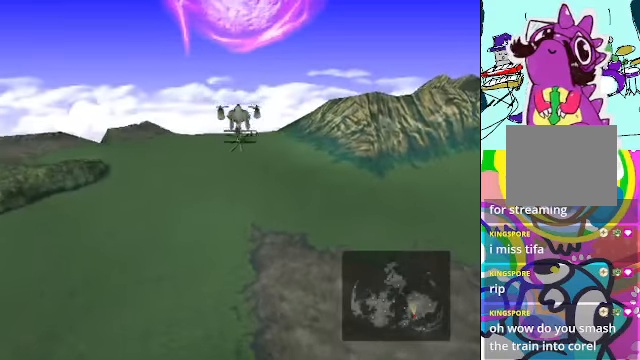
{"buttons": ["DPAD_LEFT"], "left_stick": "center", "events": []}
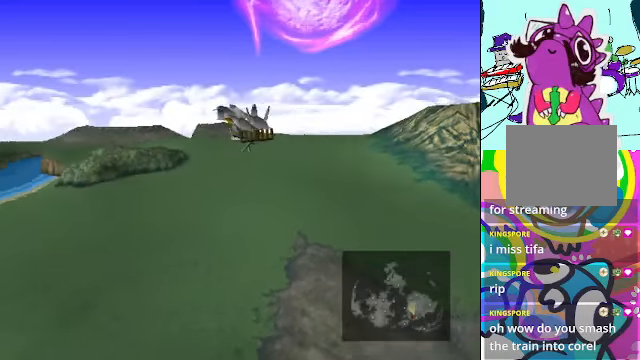
{"buttons": [], "left_stick": "center", "events": [[333, "DPAD_LEFT", "up"]]}
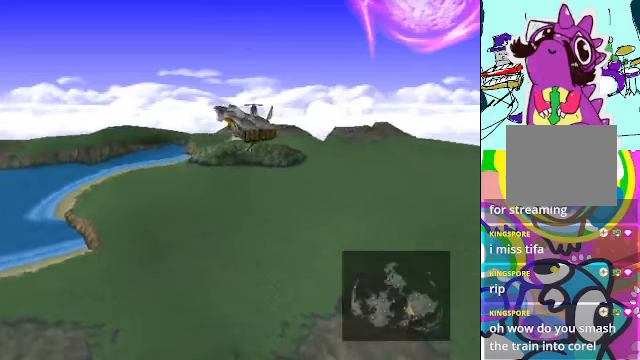
{"buttons": [], "left_stick": "center", "events": []}
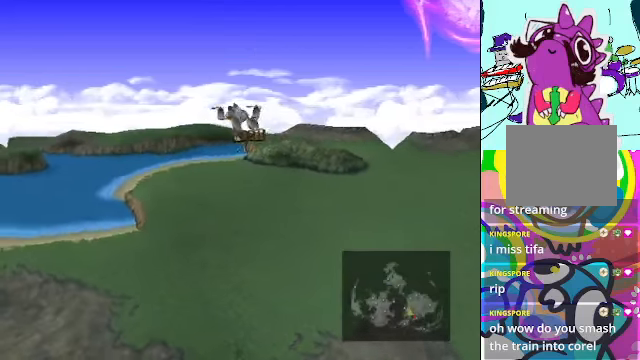
{"buttons": [], "left_stick": "center", "events": []}
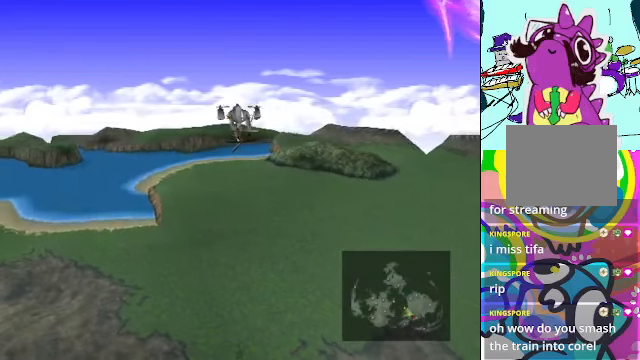
{"buttons": [], "left_stick": "center", "events": []}
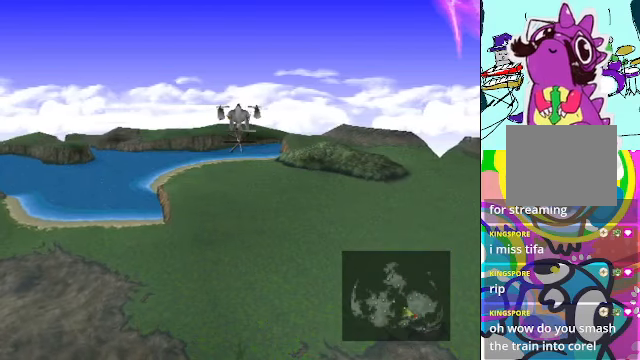
{"buttons": ["B"], "left_stick": "center", "events": [[100, "DPAD_RIGHT", "down"], [366, "B", "down"], [400, "DPAD_RIGHT", "up"]]}
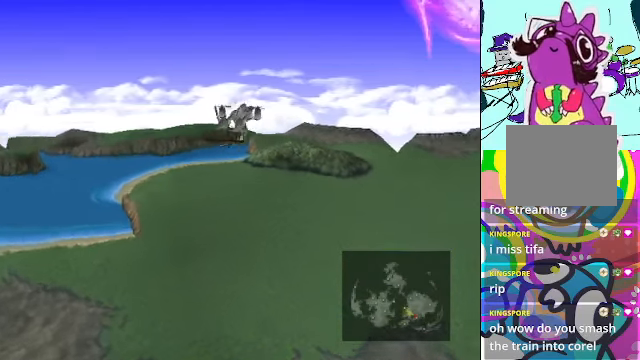
{"buttons": ["B"], "left_stick": "center", "events": [[133, "DPAD_LEFT", "down"], [266, "DPAD_LEFT", "up"]]}
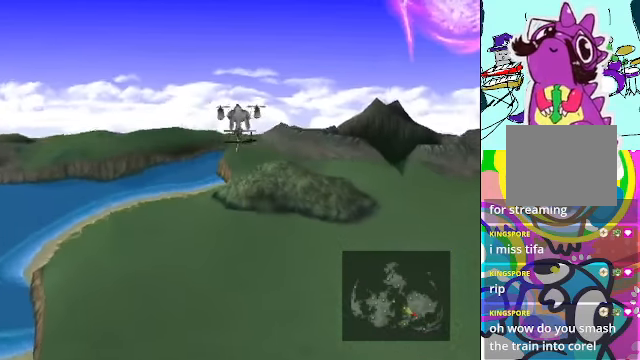
{"buttons": ["B"], "left_stick": "center", "events": []}
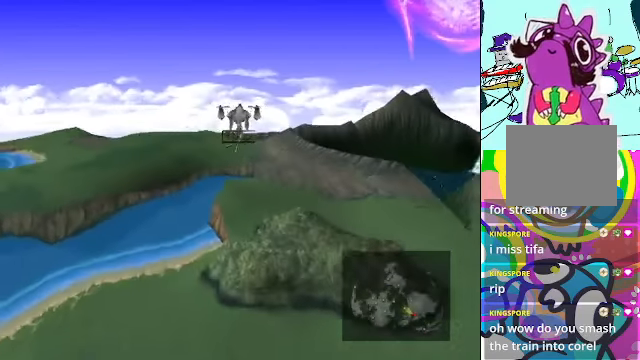
{"buttons": ["B"], "left_stick": "center", "events": []}
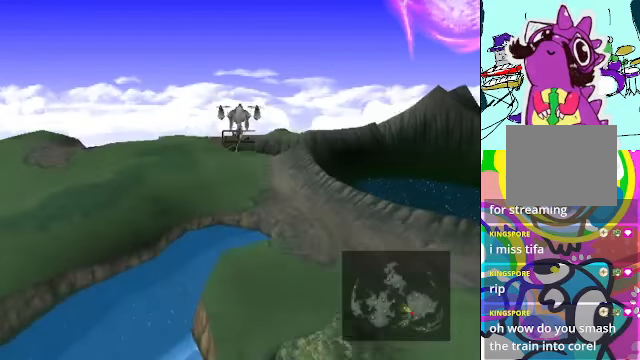
{"buttons": ["B"], "left_stick": "center", "events": []}
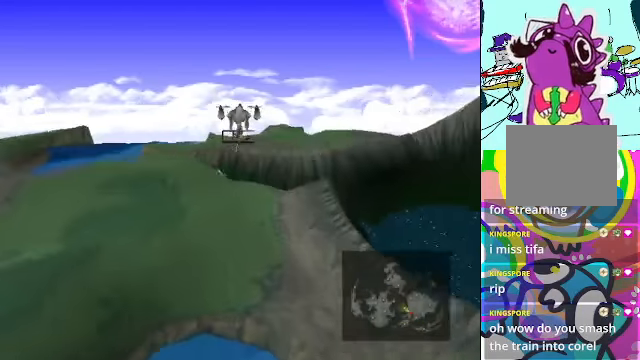
{"buttons": ["B"], "left_stick": "center", "events": []}
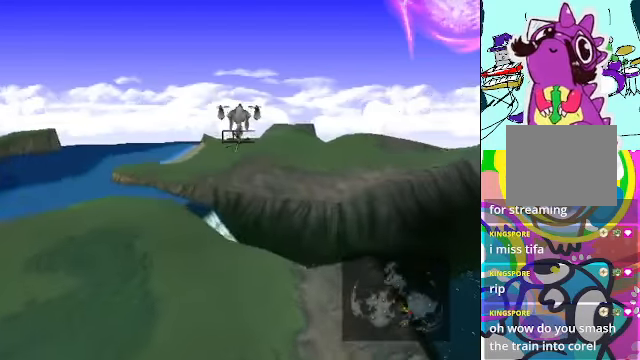
{"buttons": ["B"], "left_stick": "center", "events": []}
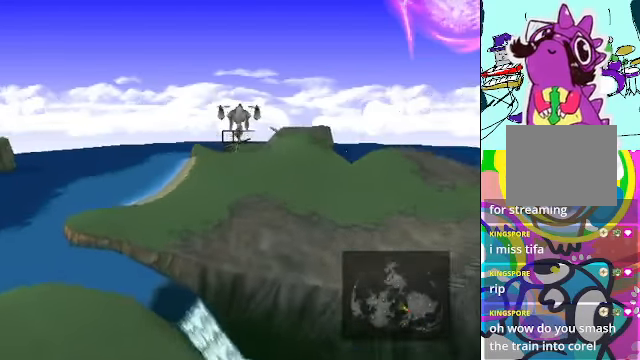
{"buttons": ["B"], "left_stick": "center", "events": []}
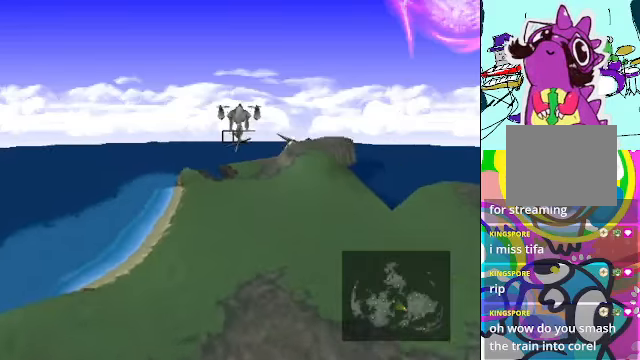
{"buttons": ["B"], "left_stick": "center", "events": []}
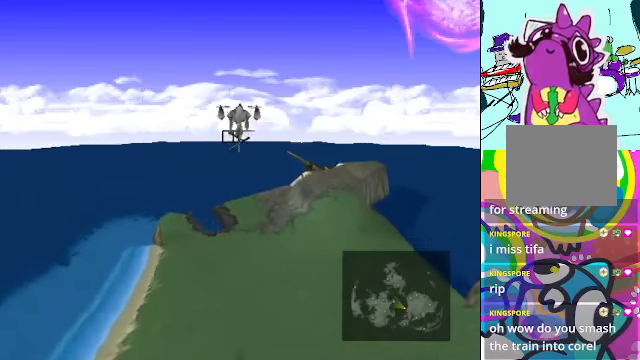
{"buttons": ["B"], "left_stick": "center", "events": []}
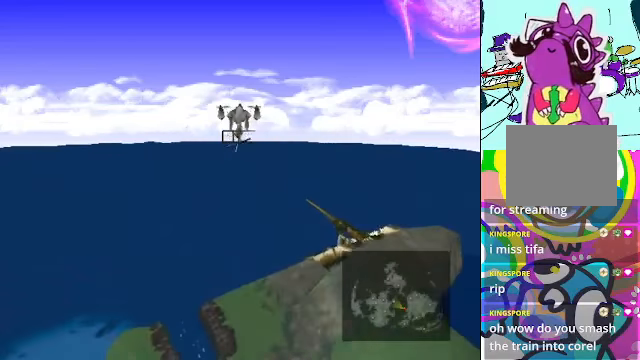
{"buttons": ["B", "DPAD_LEFT"], "left_stick": "center", "events": [[300, "DPAD_LEFT", "down"]]}
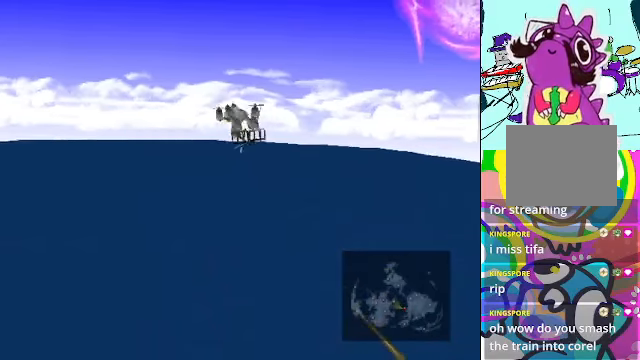
{"buttons": ["B"], "left_stick": "center", "events": [[67, "DPAD_LEFT", "up"]]}
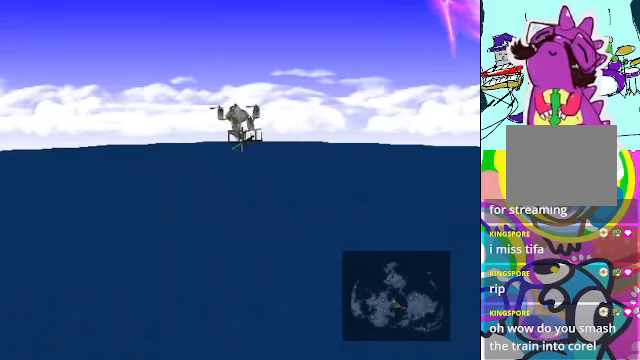
{"buttons": ["B"], "left_stick": "center", "events": []}
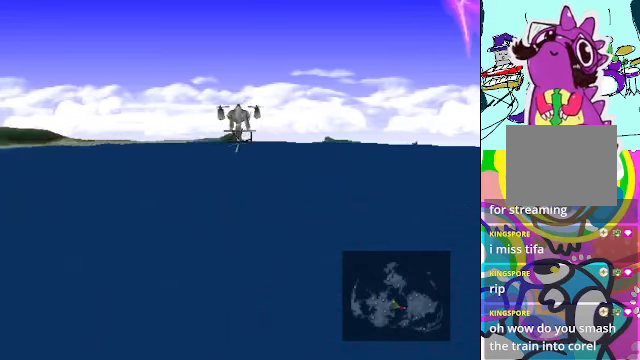
{"buttons": ["B"], "left_stick": "center", "events": []}